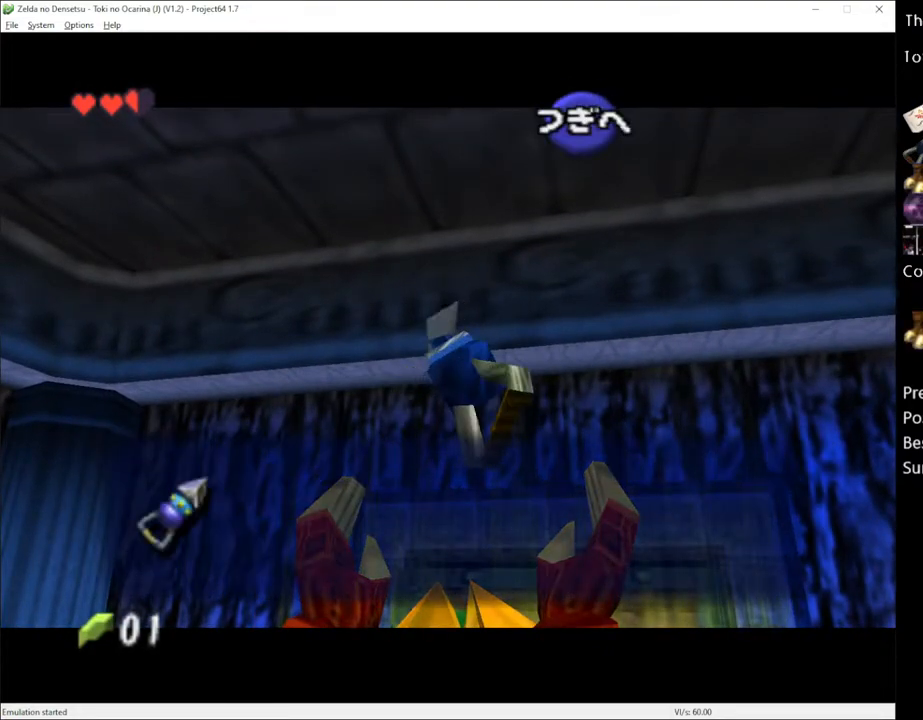
Gameplay with a controller (Xbox layout); each line is a JSON object with the inputs held at the frame after it. "events" lists button and stick changes between this image and that frame as [ms after this image, input, new state], when the widget could be followed in between. Not read: L1 L3 R1 R3.
{"buttons": ["A"], "left_stick": "center", "right_stick": "center", "events": [[500, "A", "down"]]}
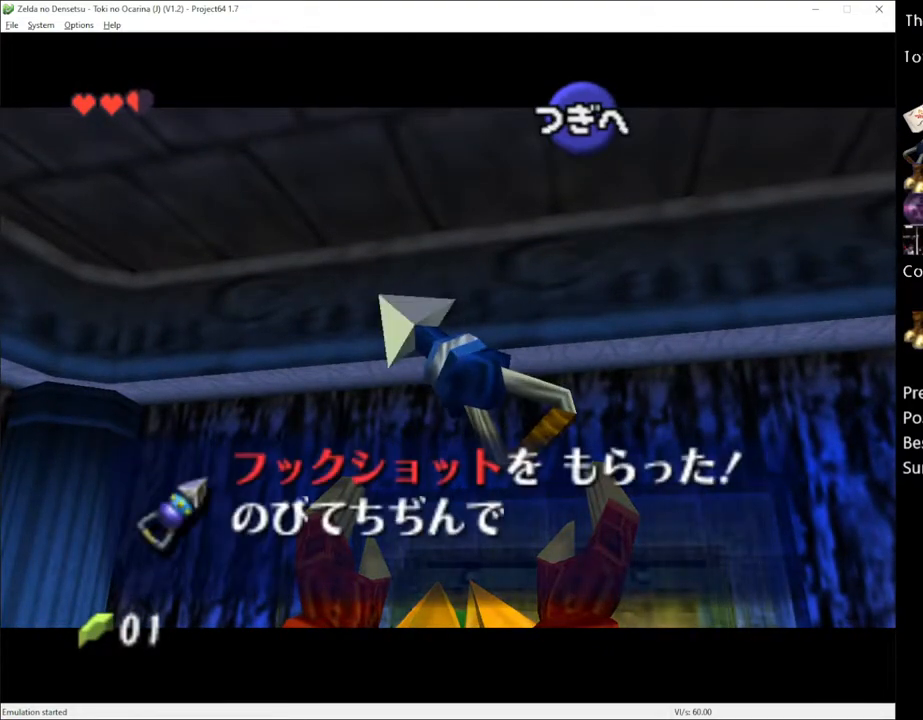
{"buttons": ["A"], "left_stick": "center", "right_stick": "center", "events": [[33, "A", "up"], [150, "A", "down"], [183, "X", "down"], [217, "A", "up"], [250, "X", "up"], [300, "A", "down"], [367, "X", "down"], [400, "A", "up"], [433, "X", "up"], [500, "A", "down"]]}
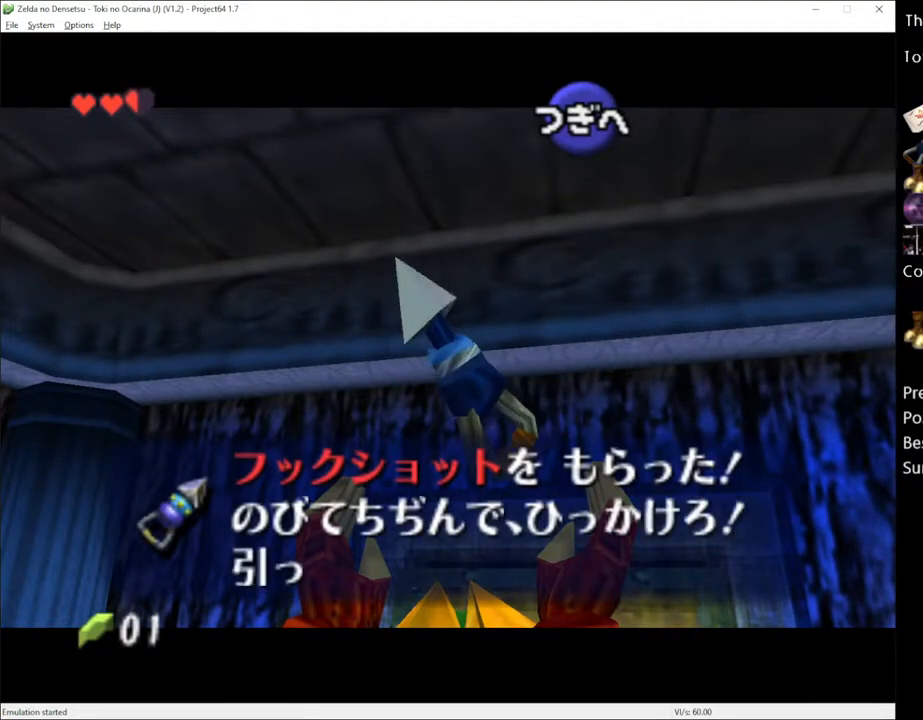
{"buttons": ["A"], "left_stick": "center", "right_stick": "center", "events": [[50, "A", "up"], [283, "A", "down"], [367, "A", "up"], [500, "A", "down"]]}
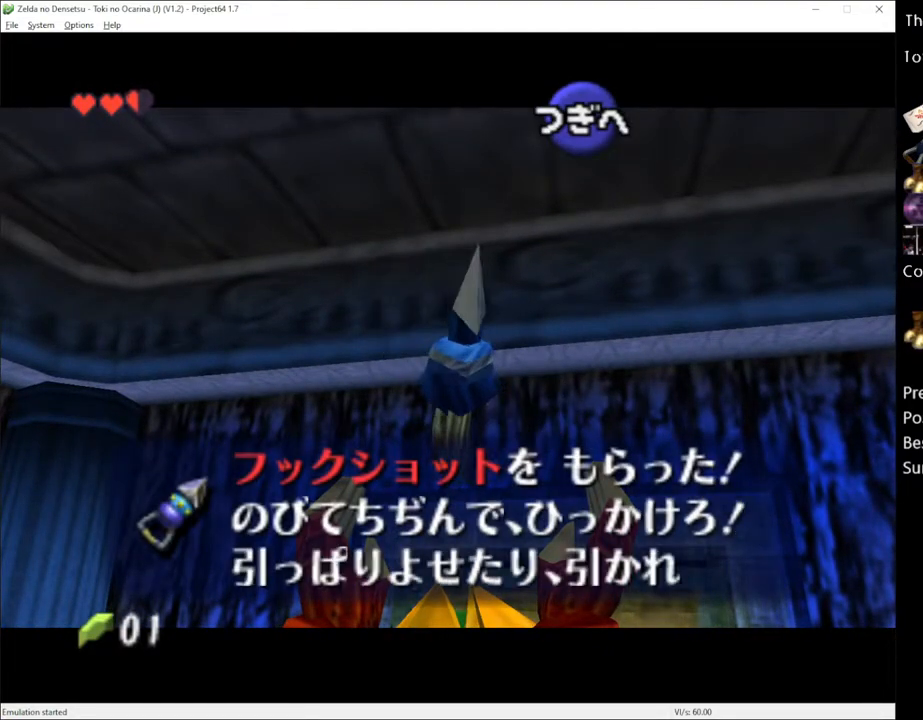
{"buttons": [], "left_stick": "center", "right_stick": "center", "events": [[83, "A", "up"], [217, "A", "down"], [333, "A", "up"]]}
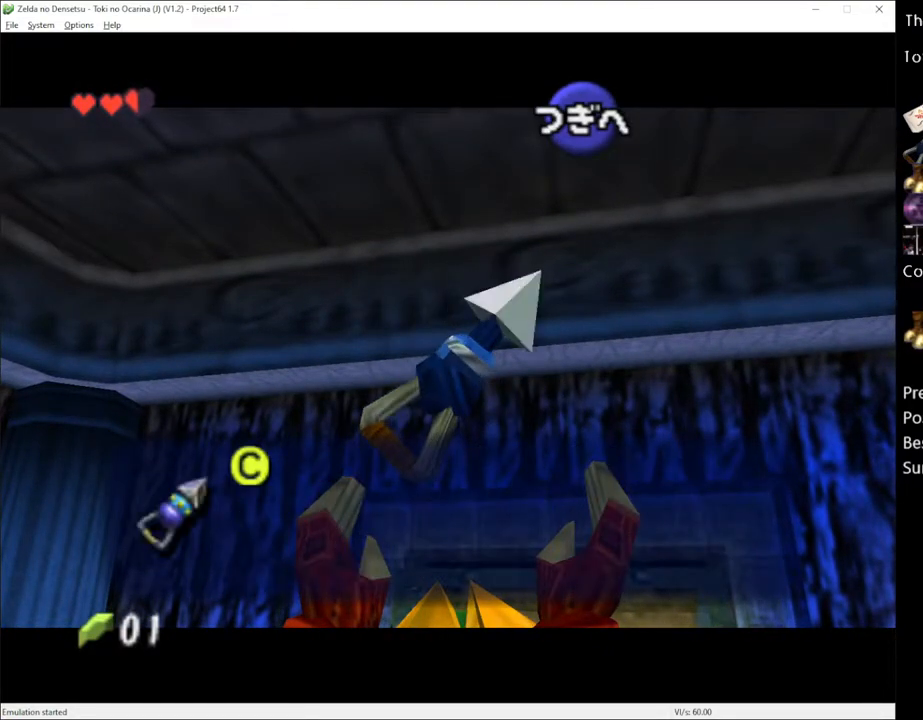
{"buttons": [], "left_stick": "center", "right_stick": "center", "events": [[217, "X", "down"], [333, "A", "down"], [367, "X", "up"], [467, "A", "up"]]}
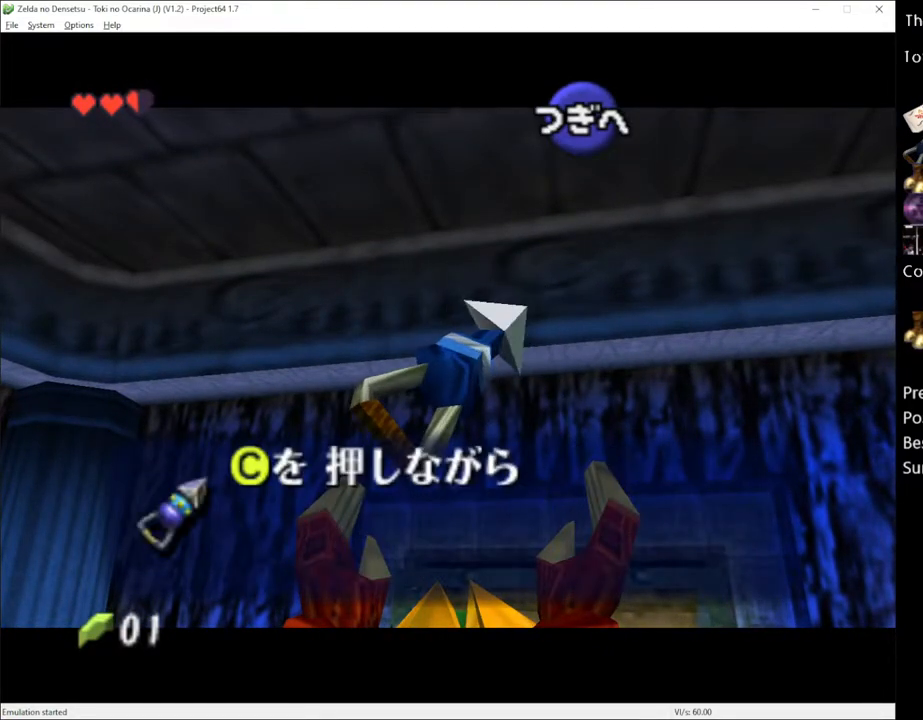
{"buttons": [], "left_stick": "center", "right_stick": "center", "events": []}
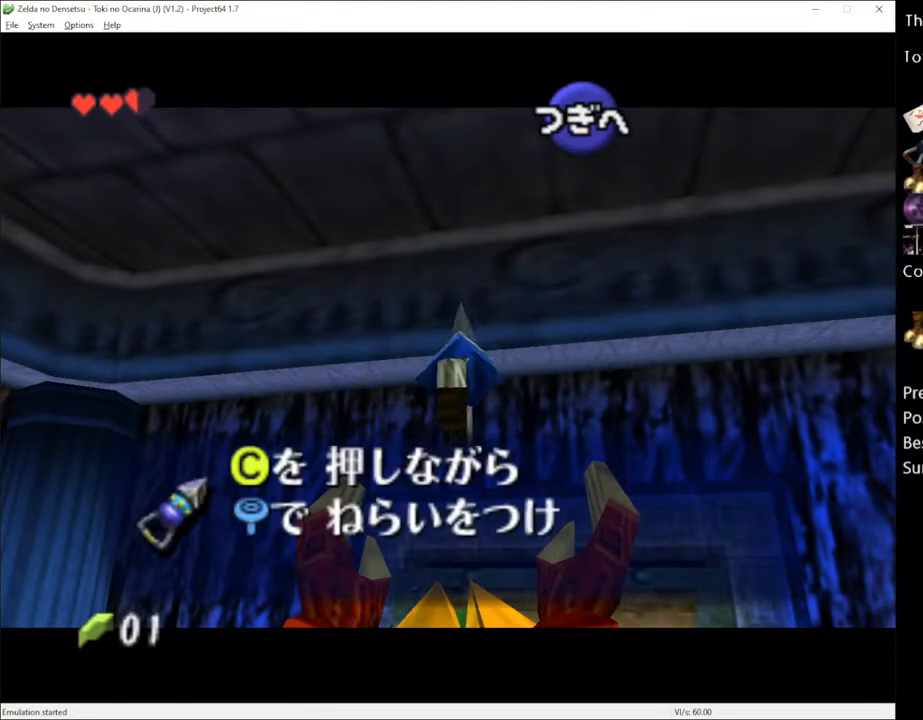
{"buttons": [], "left_stick": "center", "right_stick": "center", "events": [[367, "A", "down"], [467, "A", "up"]]}
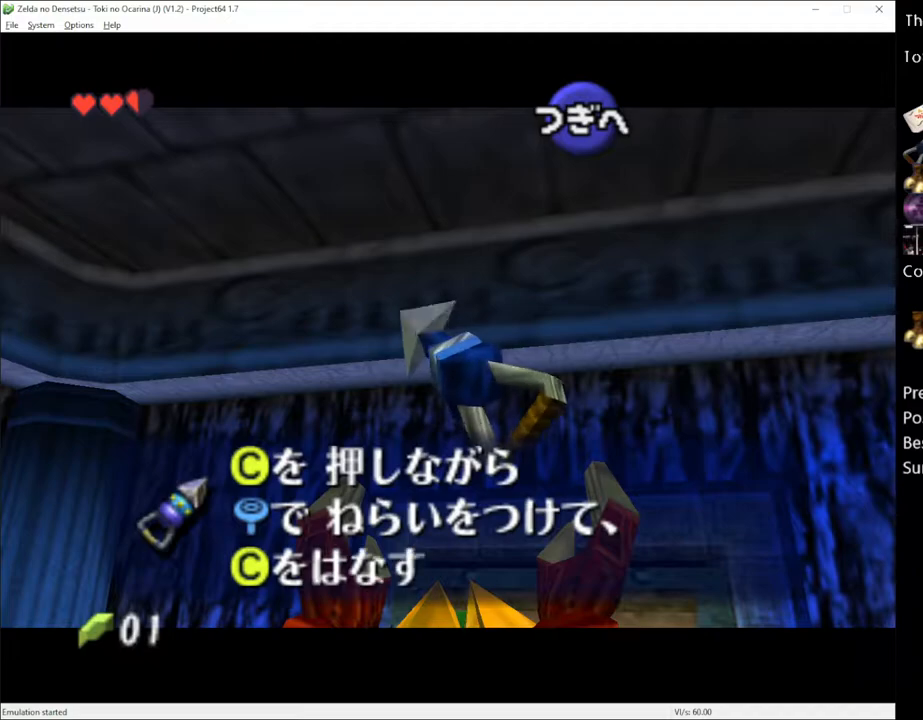
{"buttons": ["A"], "left_stick": "center", "right_stick": "center", "events": [[367, "X", "down"], [467, "A", "down"], [500, "X", "up"]]}
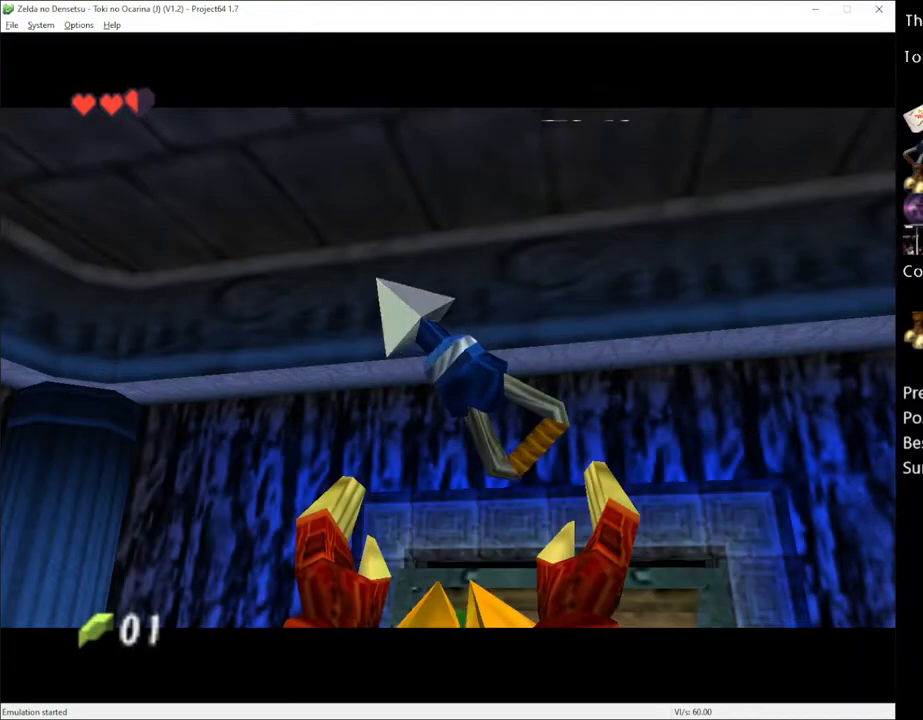
{"buttons": [], "left_stick": "right", "right_stick": "center", "events": [[17, "A", "up"], [267, "left_stick", "right"]]}
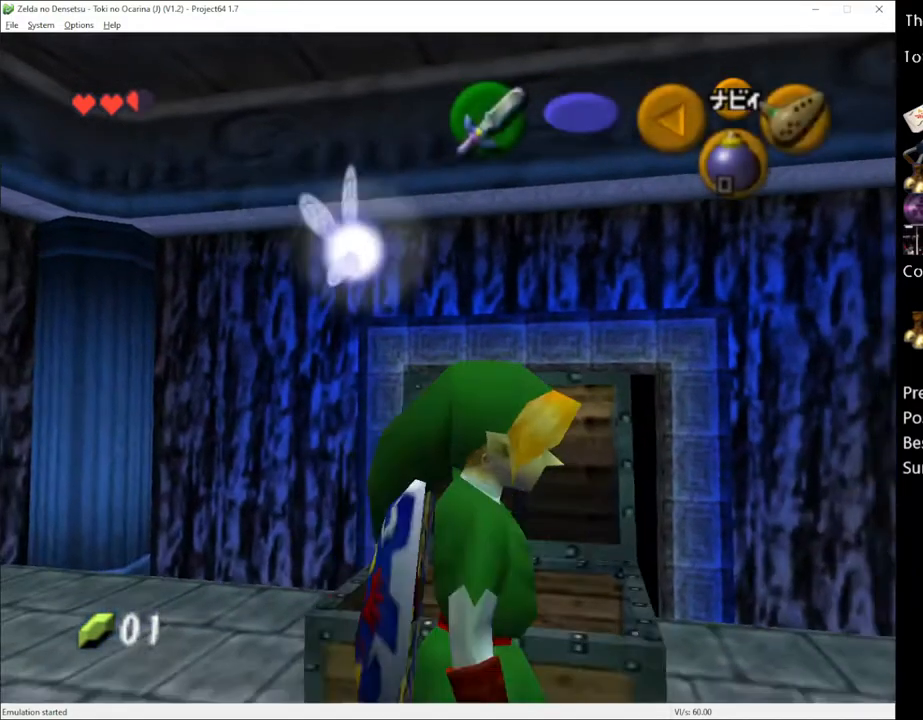
{"buttons": [], "left_stick": "up-left", "right_stick": "center", "events": [[117, "left_stick", "up"], [183, "left_stick", "center"], [433, "left_stick", "up-left"]]}
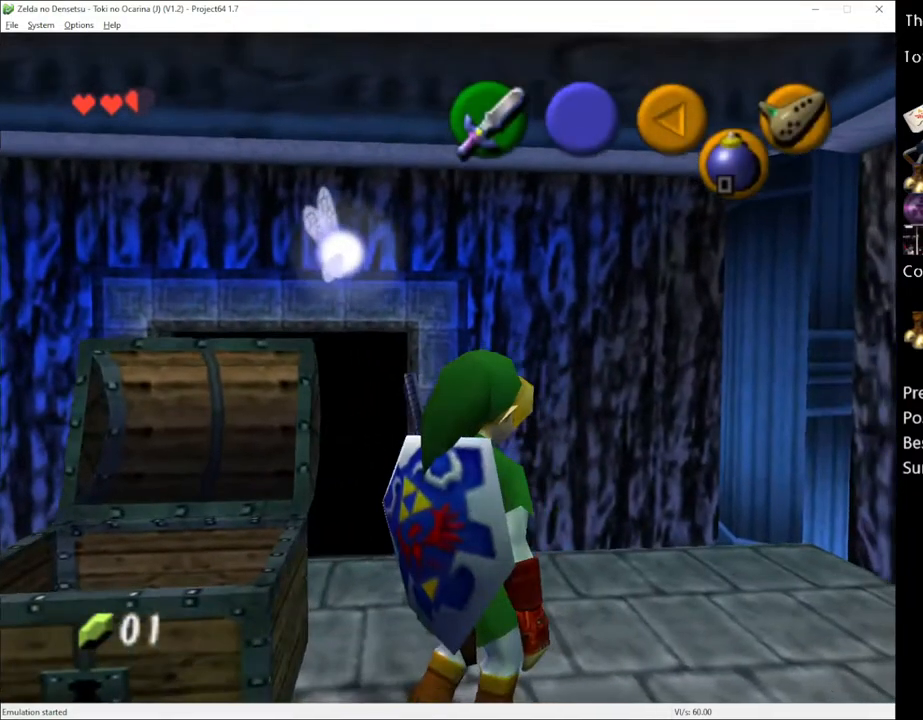
{"buttons": [], "left_stick": "center", "right_stick": "center", "events": [[150, "left_stick", "center"]]}
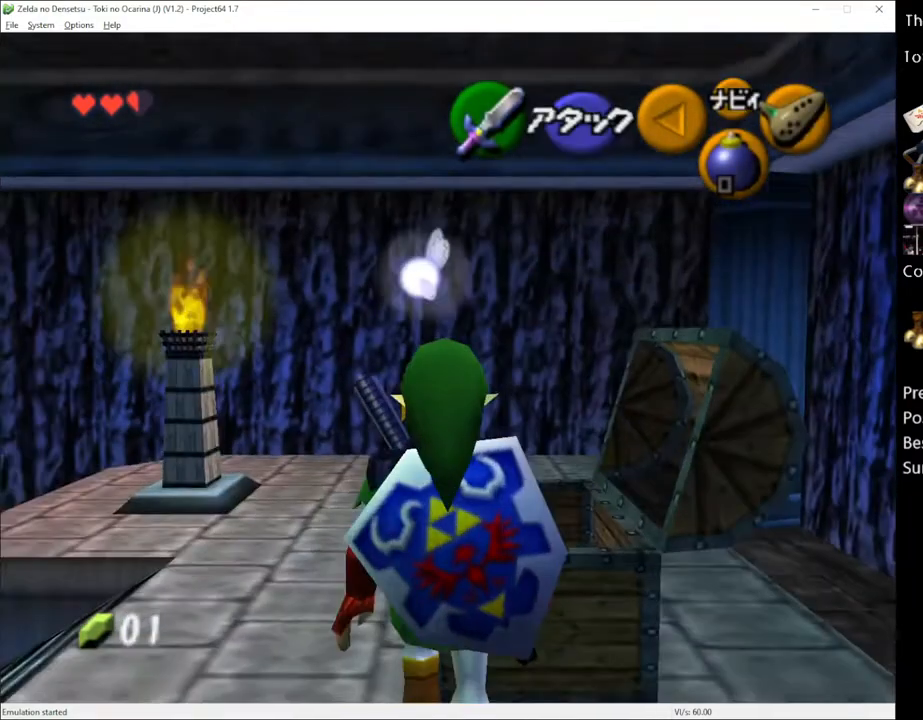
{"buttons": [], "left_stick": "center", "right_stick": "center", "events": [[283, "left_stick", "right"], [333, "A", "down"], [433, "A", "up"], [500, "left_stick", "center"]]}
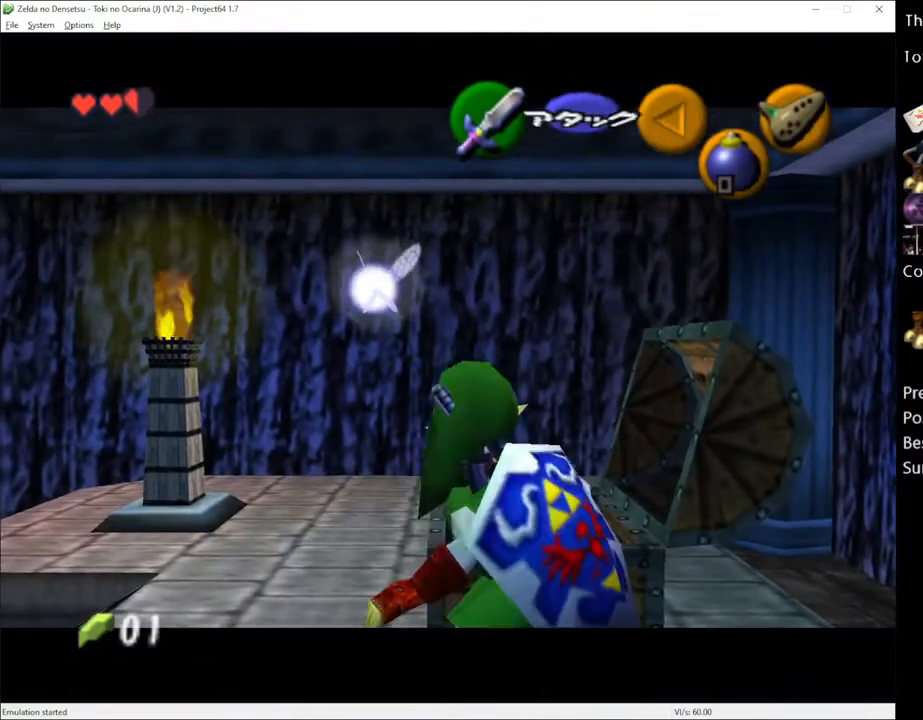
{"buttons": [], "left_stick": "center", "right_stick": "center", "events": []}
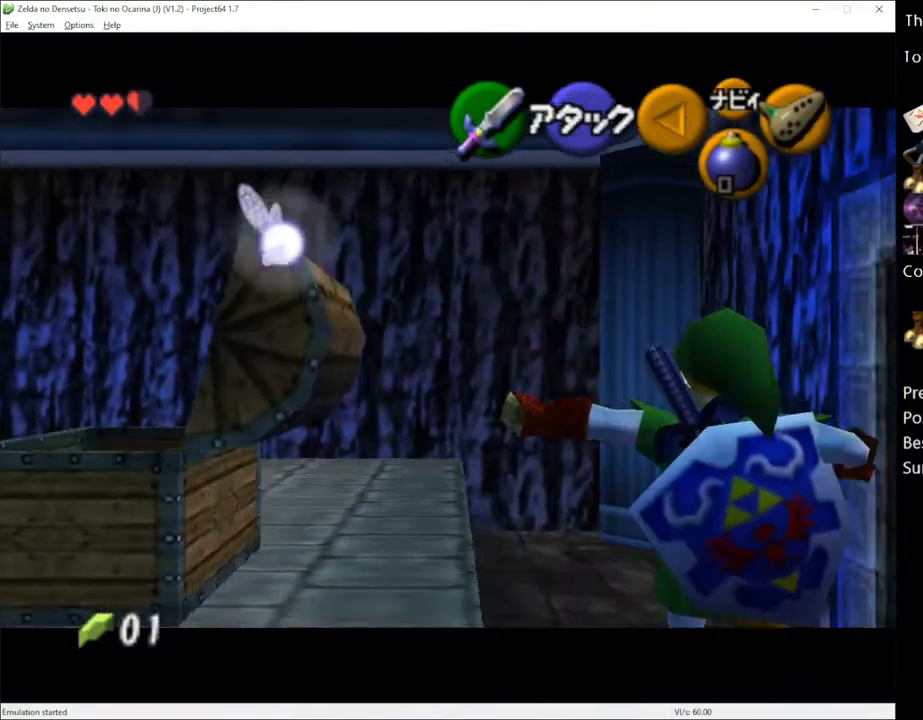
{"buttons": ["A"], "left_stick": "right", "right_stick": "center", "events": [[467, "left_stick", "right"], [500, "A", "down"]]}
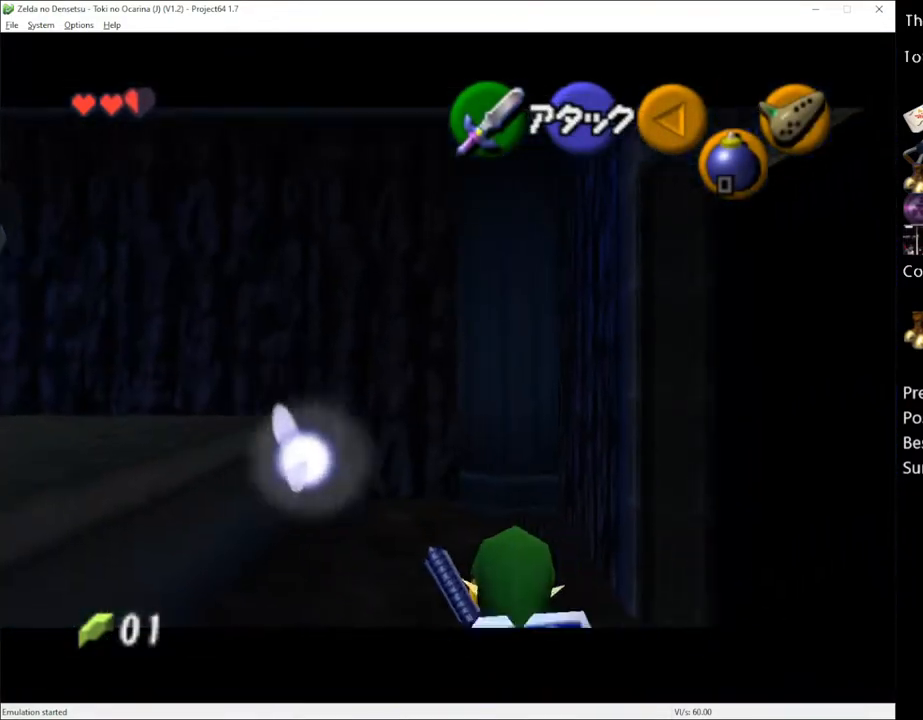
{"buttons": ["A"], "left_stick": "left", "right_stick": "center", "events": [[117, "A", "up"], [117, "left_stick", "center"], [267, "left_stick", "left"], [350, "A", "down"], [367, "A", "up"], [467, "A", "down"]]}
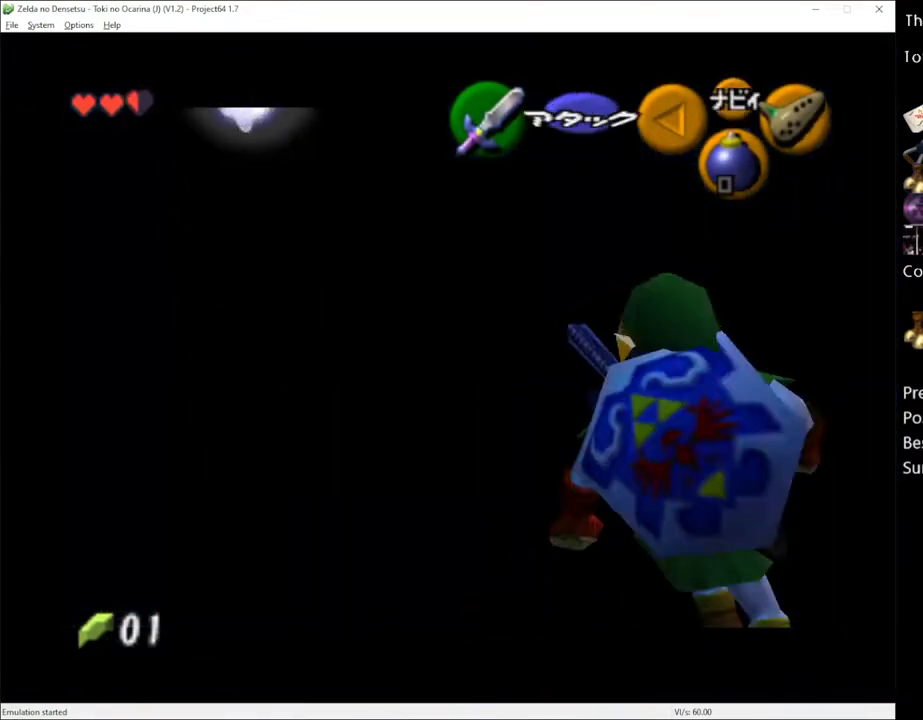
{"buttons": [], "left_stick": "center", "right_stick": "center", "events": [[33, "A", "up"], [217, "left_stick", "center"]]}
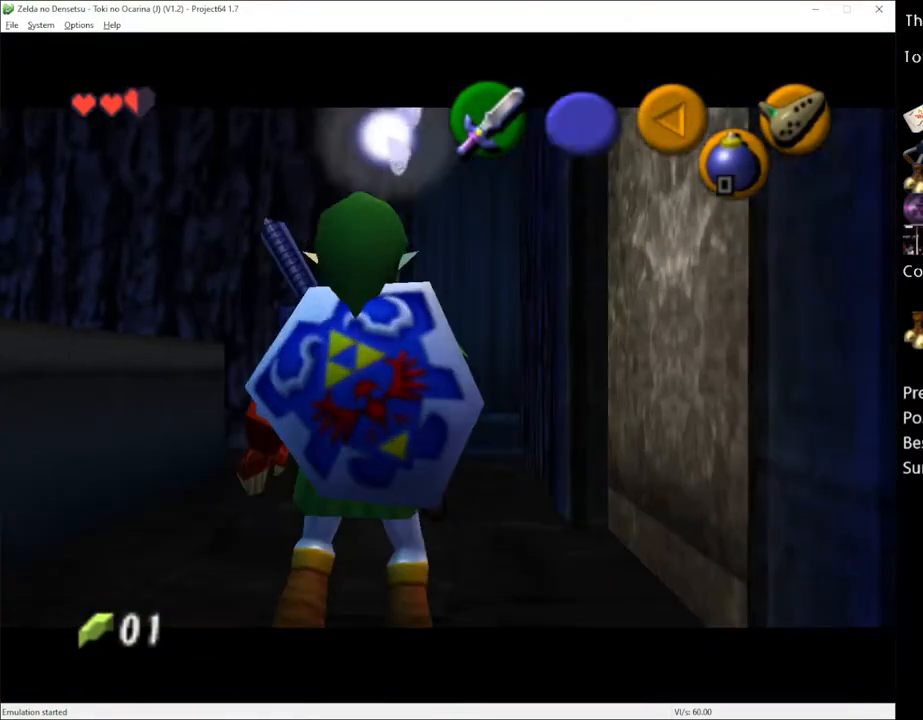
{"buttons": [], "left_stick": "center", "right_stick": "center", "events": []}
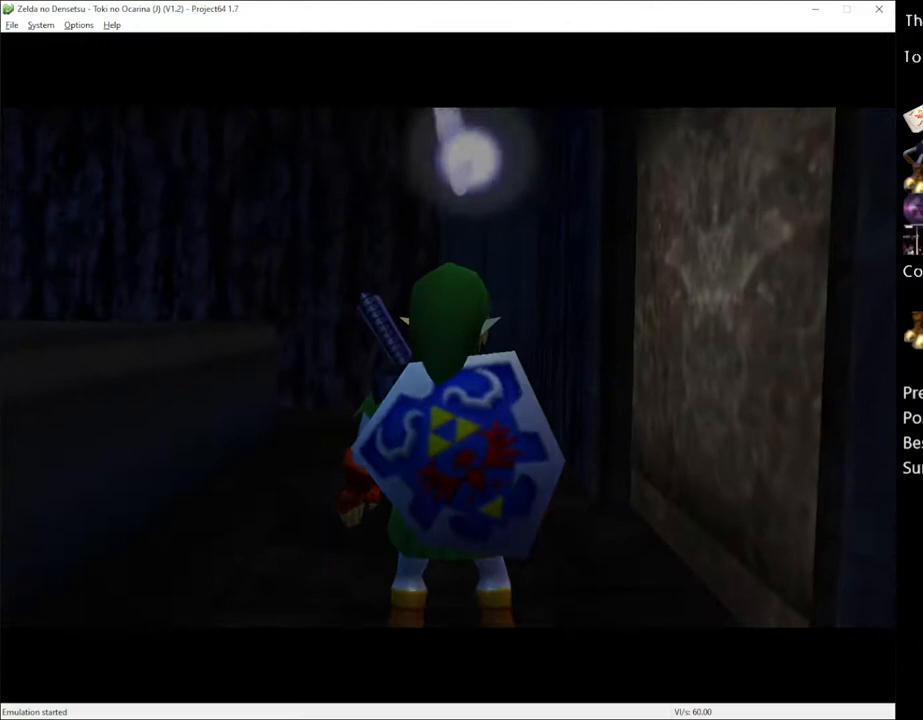
{"buttons": [], "left_stick": "center", "right_stick": "center", "events": []}
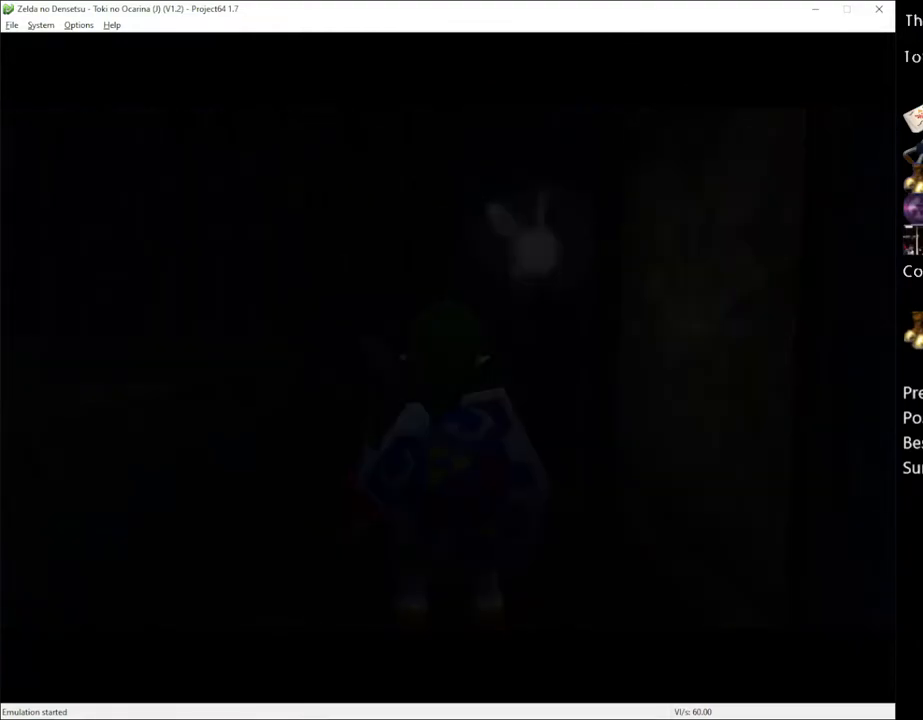
{"buttons": [], "left_stick": "center", "right_stick": "center", "events": []}
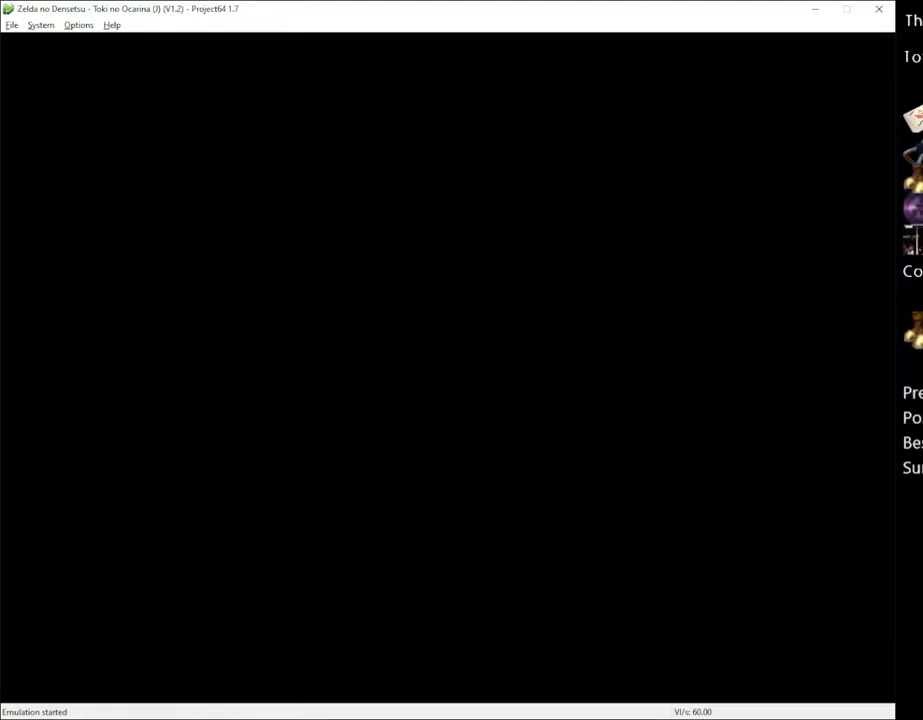
{"buttons": [], "left_stick": "center", "right_stick": "center", "events": []}
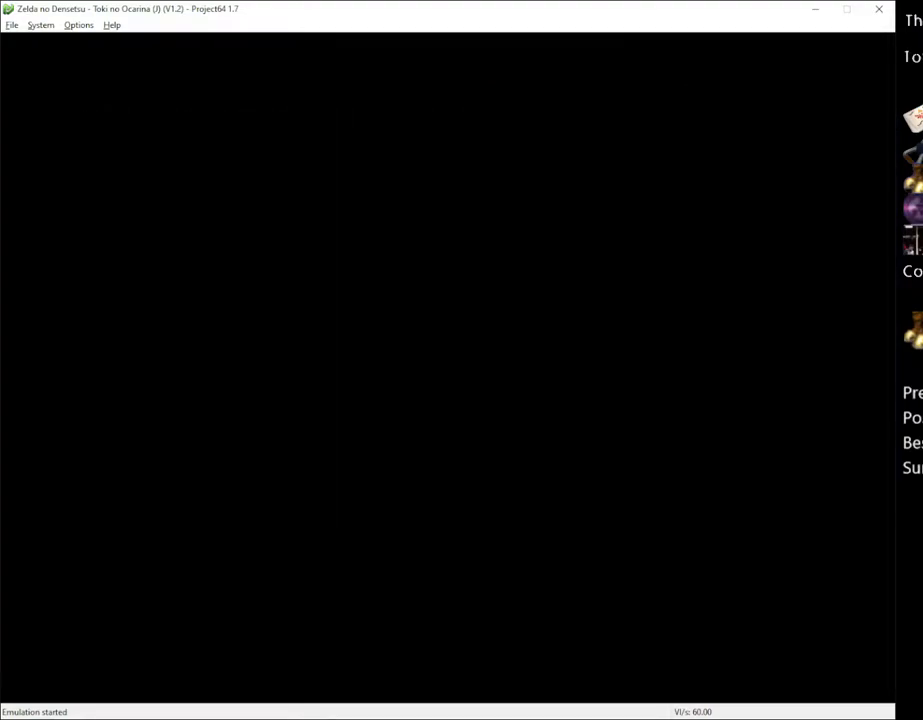
{"buttons": [], "left_stick": "center", "right_stick": "center", "events": []}
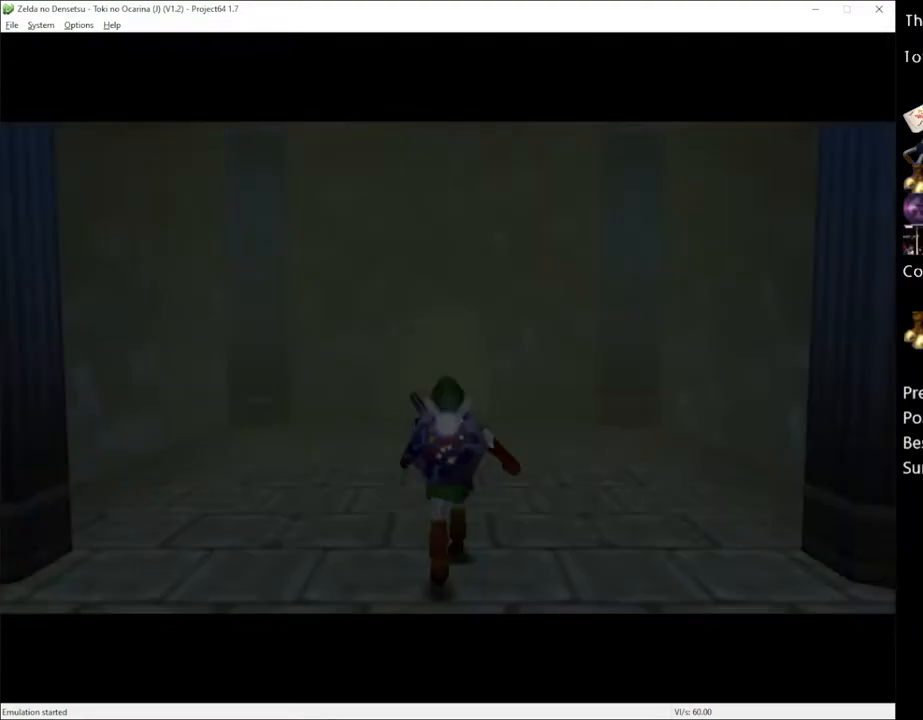
{"buttons": [], "left_stick": "down", "right_stick": "center", "events": [[150, "left_stick", "down"]]}
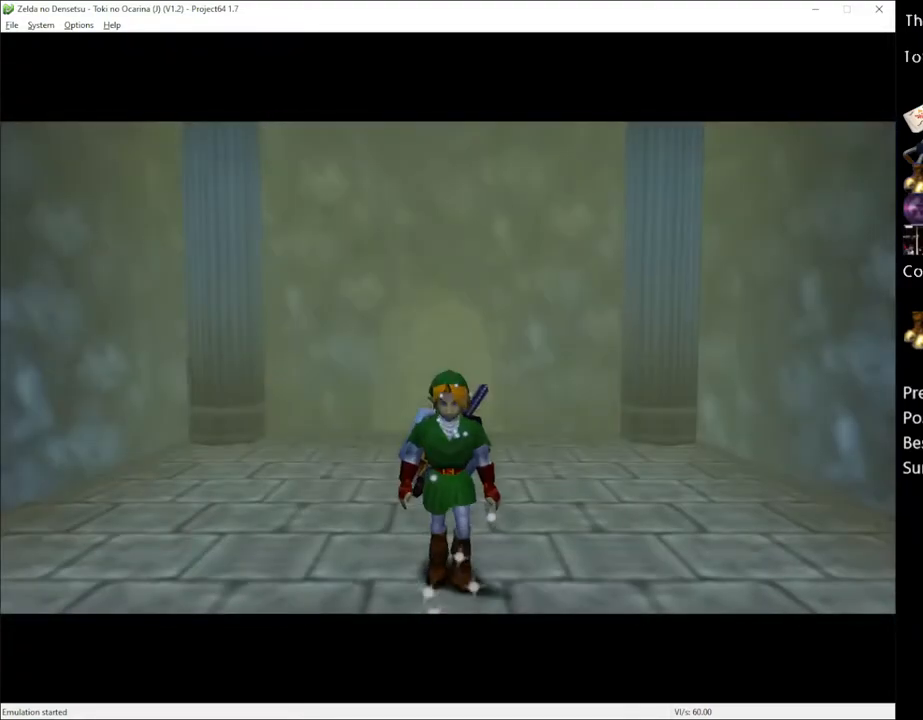
{"buttons": [], "left_stick": "down", "right_stick": "center", "events": [[183, "A", "down"], [300, "A", "up"]]}
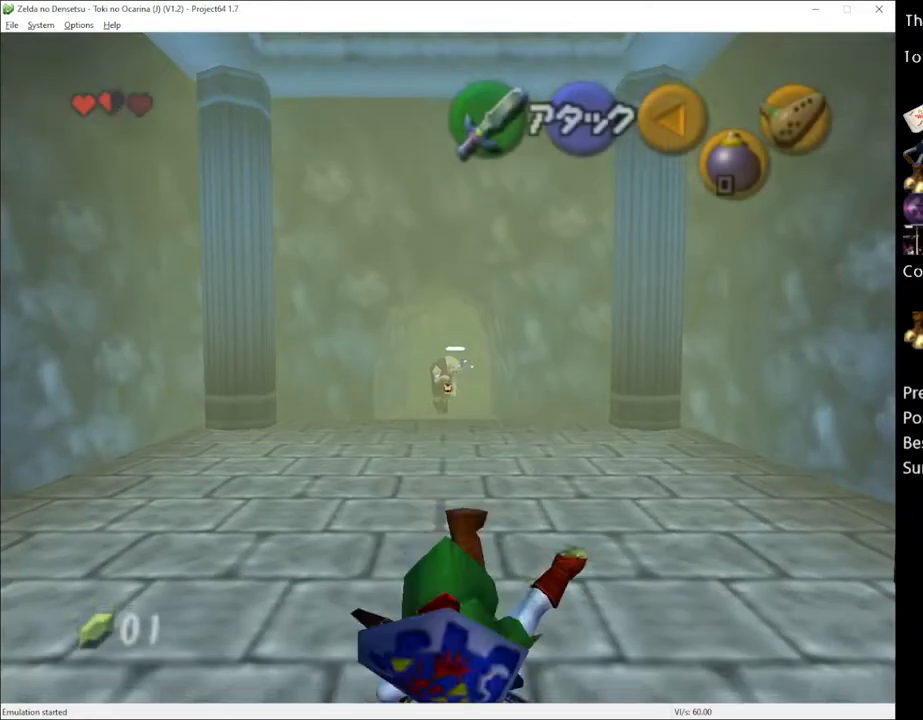
{"buttons": [], "left_stick": "center", "right_stick": "center", "events": [[283, "left_stick", "center"]]}
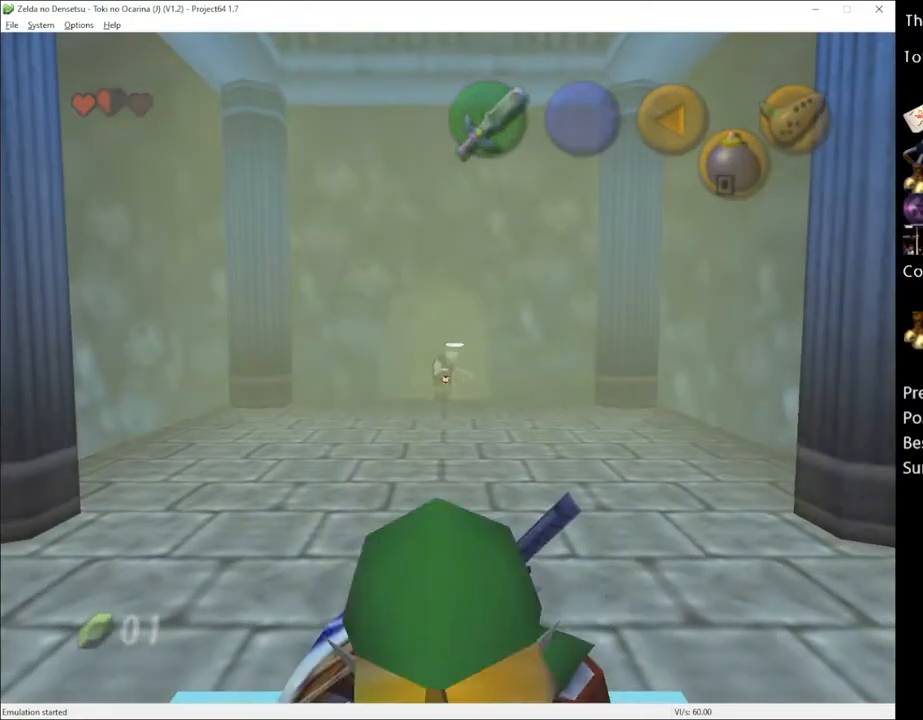
{"buttons": [], "left_stick": "center", "right_stick": "center", "events": []}
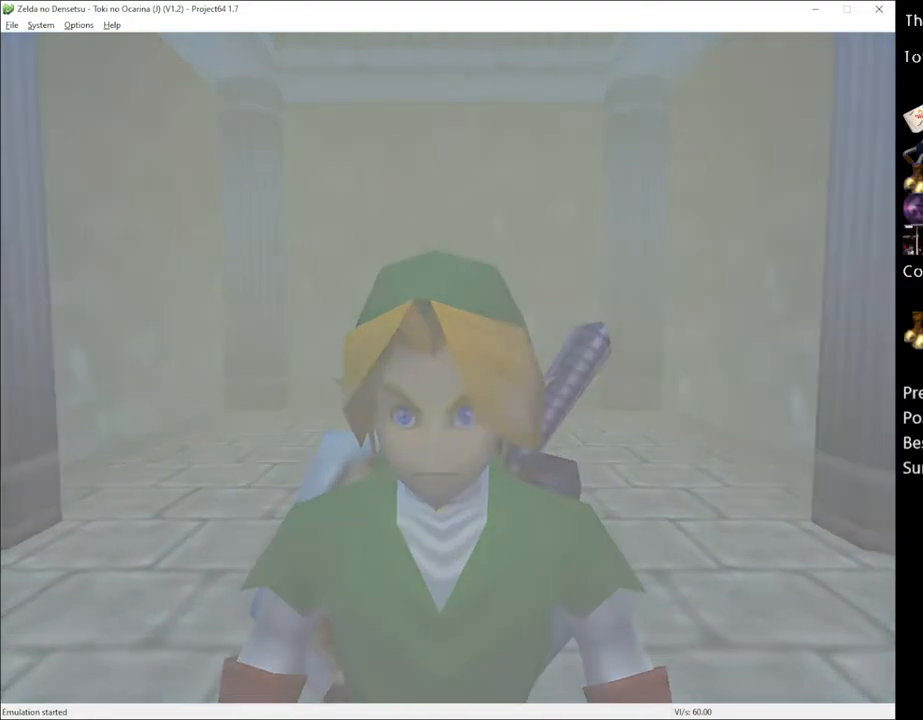
{"buttons": [], "left_stick": "center", "right_stick": "center", "events": []}
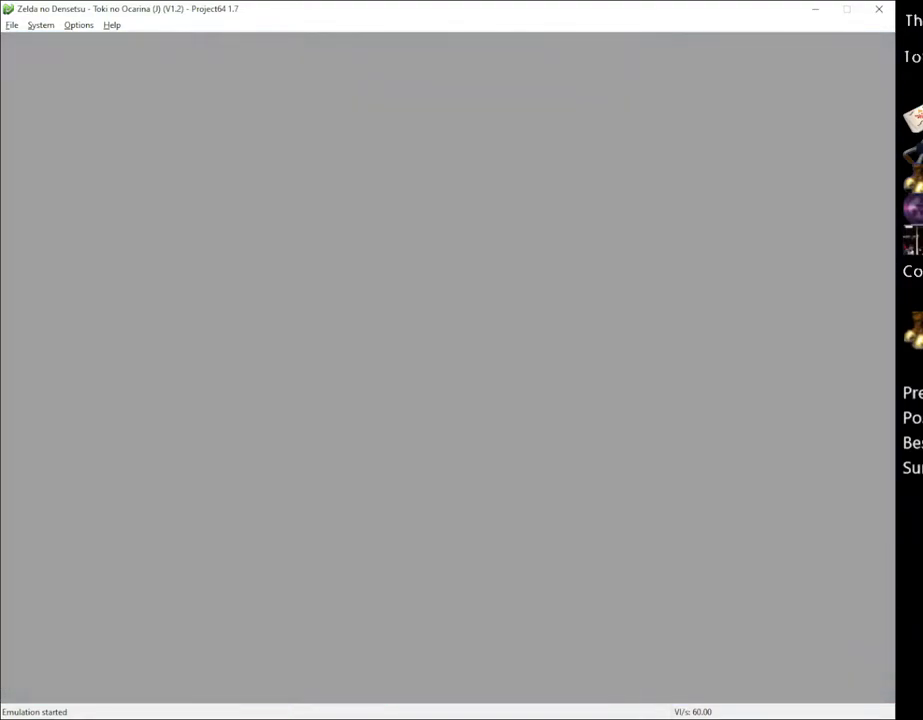
{"buttons": [], "left_stick": "center", "right_stick": "center", "events": []}